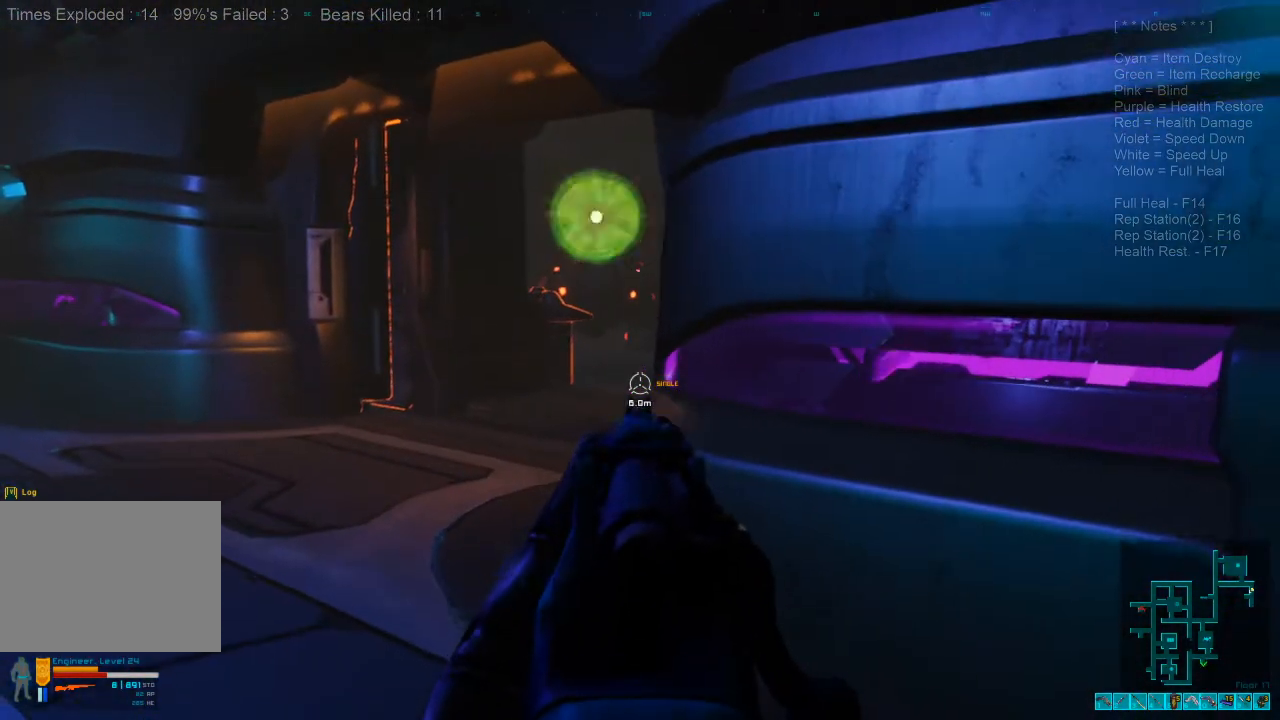
Gameplay with keyboard and mouse; each line is a JSON object with the keys and mouse buttons held at the frame after it. "events" lists presses ("down") and releases ("up") of "1", "2", "3", "4", "a", "alt", "c", "caps_lock", "ctrl", "d", "e", "f", "q", "r", "s", "shift", "space", "super", "tab", "tilde", "v", "w", "x", "z", "mouse_left", "mouse_wheel" and "mouse_right" between this image and that frame as [ms after this image, input, new state], when the widget could be followed in between. "mouse_left", "mouse_wheel", "mouse_right" = the "left", "wheel", "right" buttons of the "mouse" list. No other keys are recorded. "wheel" means that the mouse wheel is clicked or scrolled. Mouse movement is not recorded.
{"keys": ["d", "s"], "mouse": [], "events": [[133, "d", "down"], [333, "s", "down"]]}
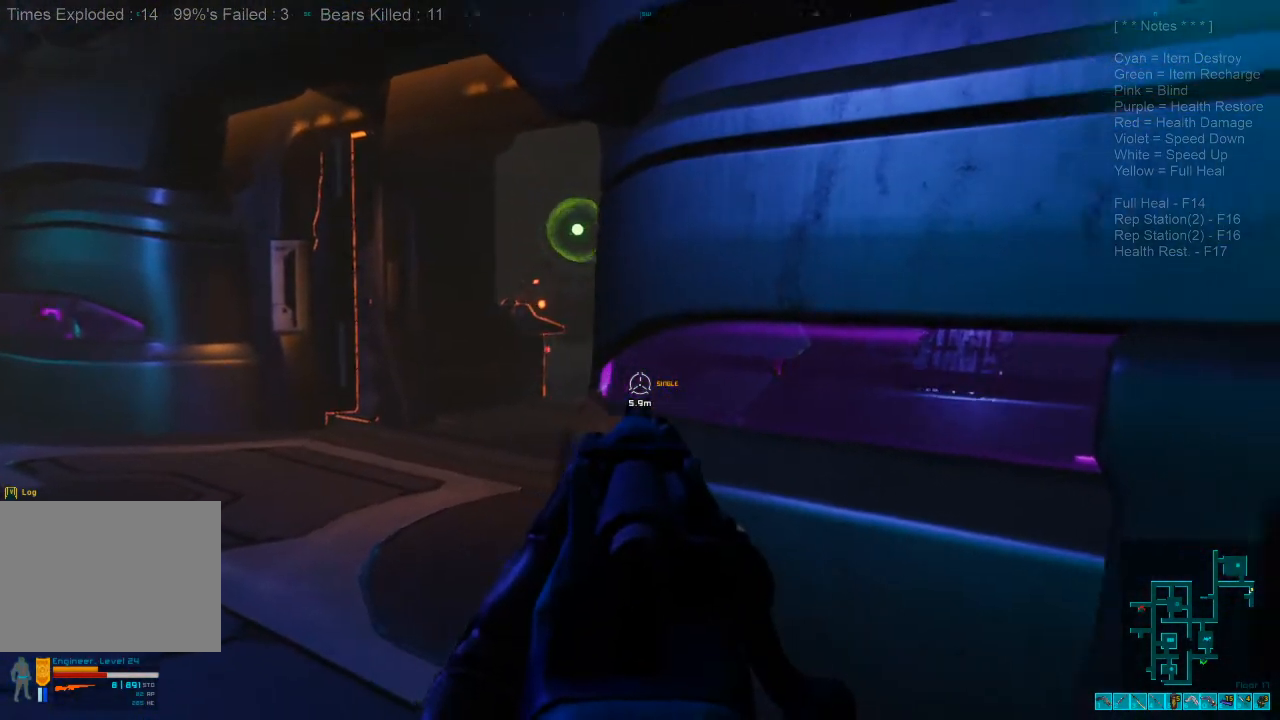
{"keys": [], "mouse": [], "events": [[367, "s", "up"], [433, "d", "up"]]}
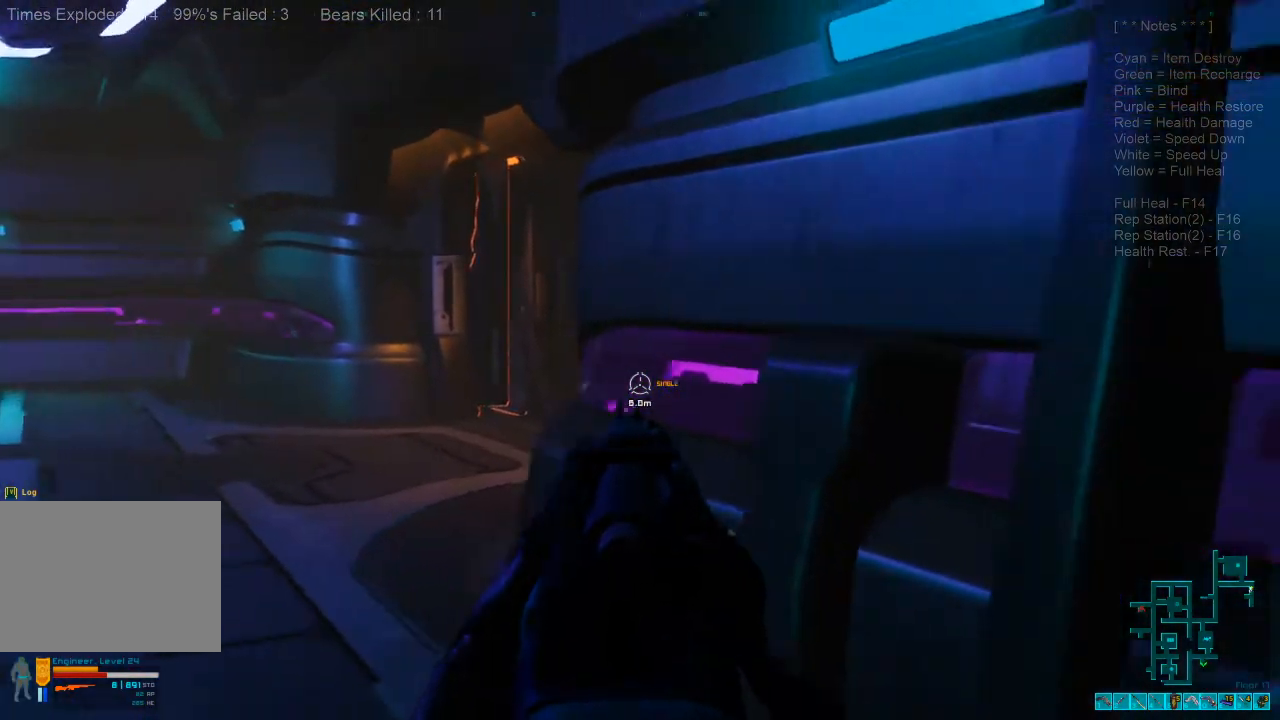
{"keys": [], "mouse": [], "events": [[167, "a", "down"], [333, "w", "down"], [500, "a", "up"], [500, "w", "up"]]}
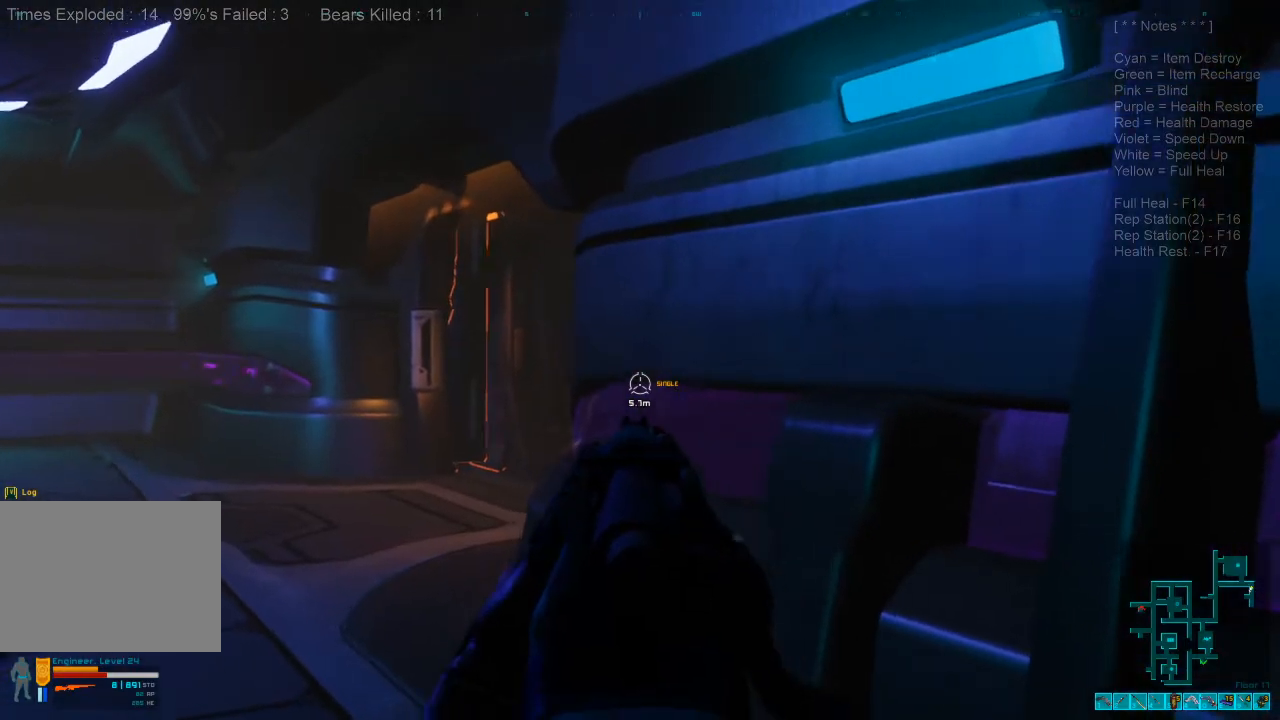
{"keys": ["a"], "mouse": [], "events": [[200, "ctrl", "down"], [400, "ctrl", "up"], [433, "a", "down"]]}
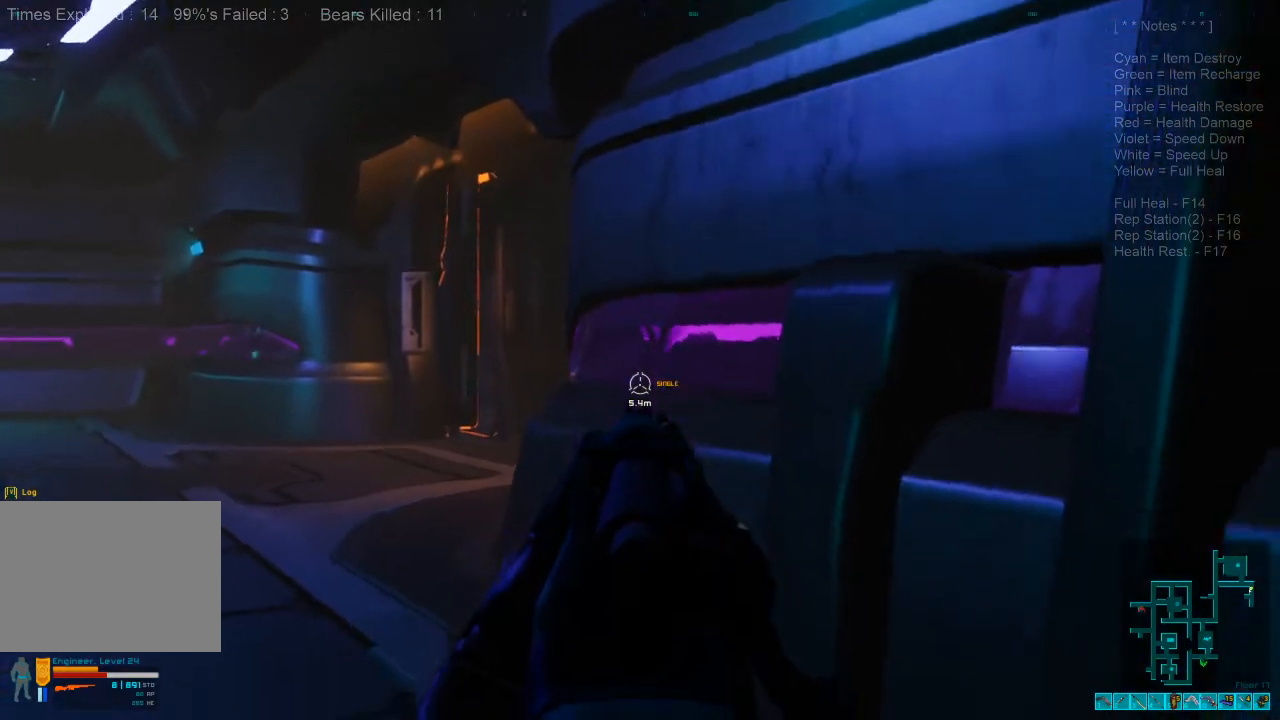
{"keys": [], "mouse": [], "events": [[33, "w", "down"], [467, "w", "up"], [500, "a", "up"]]}
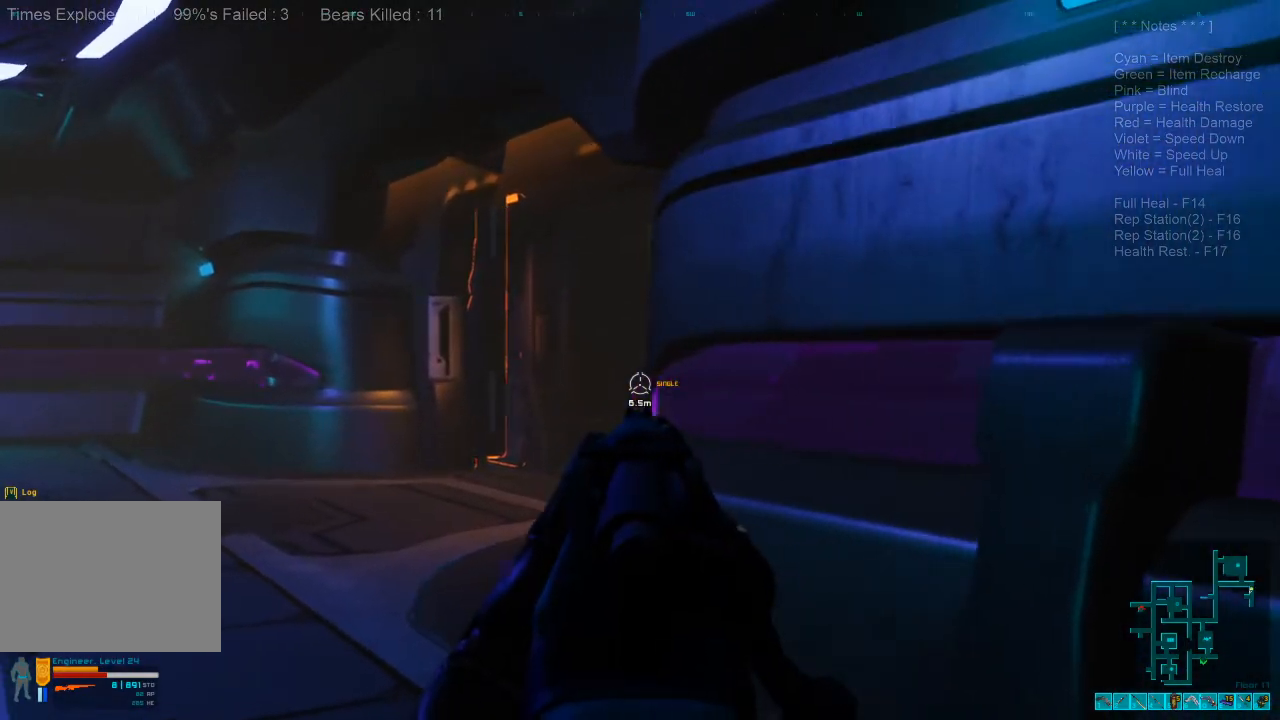
{"keys": ["a"], "mouse": [], "events": [[200, "a", "down"]]}
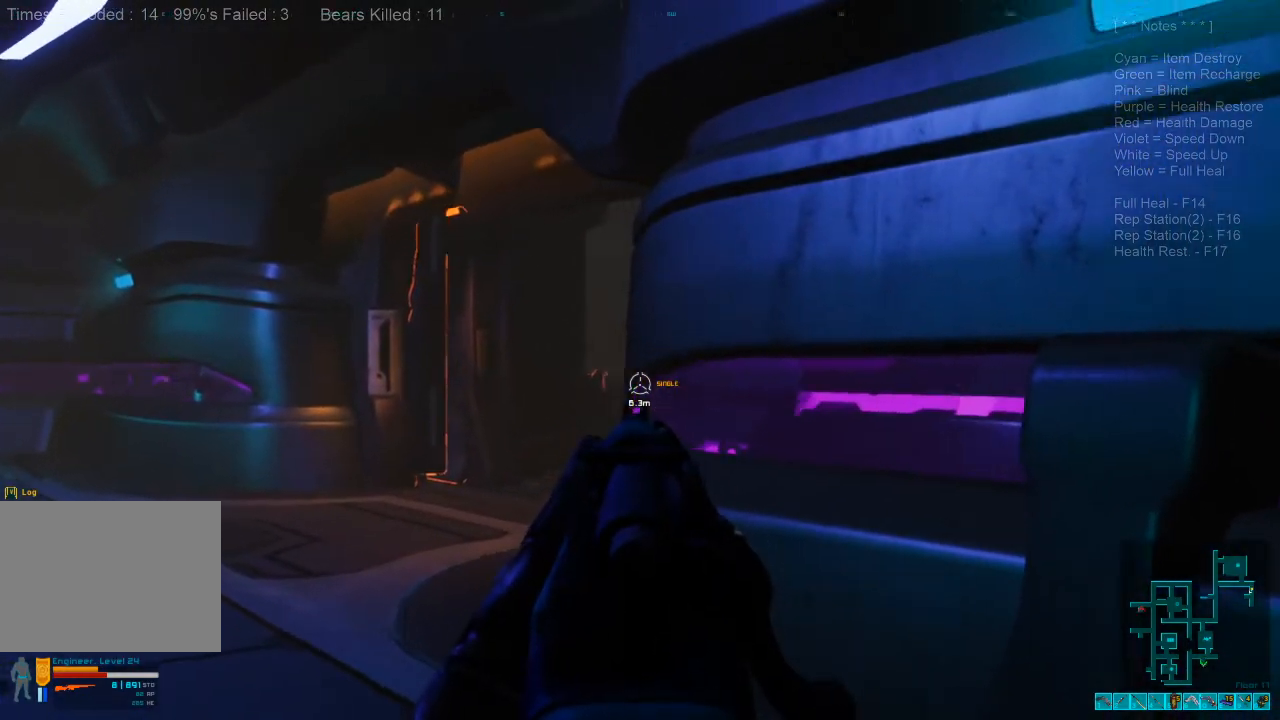
{"keys": [], "mouse": [], "events": [[133, "a", "up"]]}
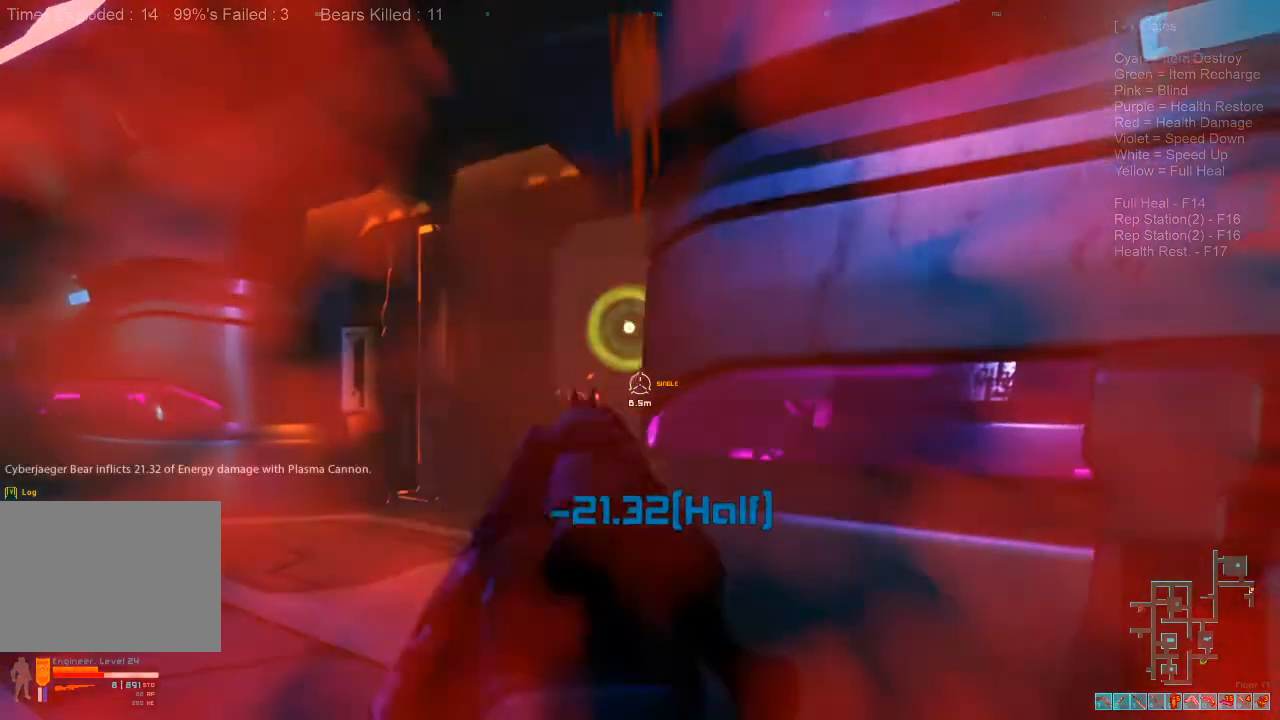
{"keys": [], "mouse": [], "events": [[100, "d", "down"], [267, "d", "up"]]}
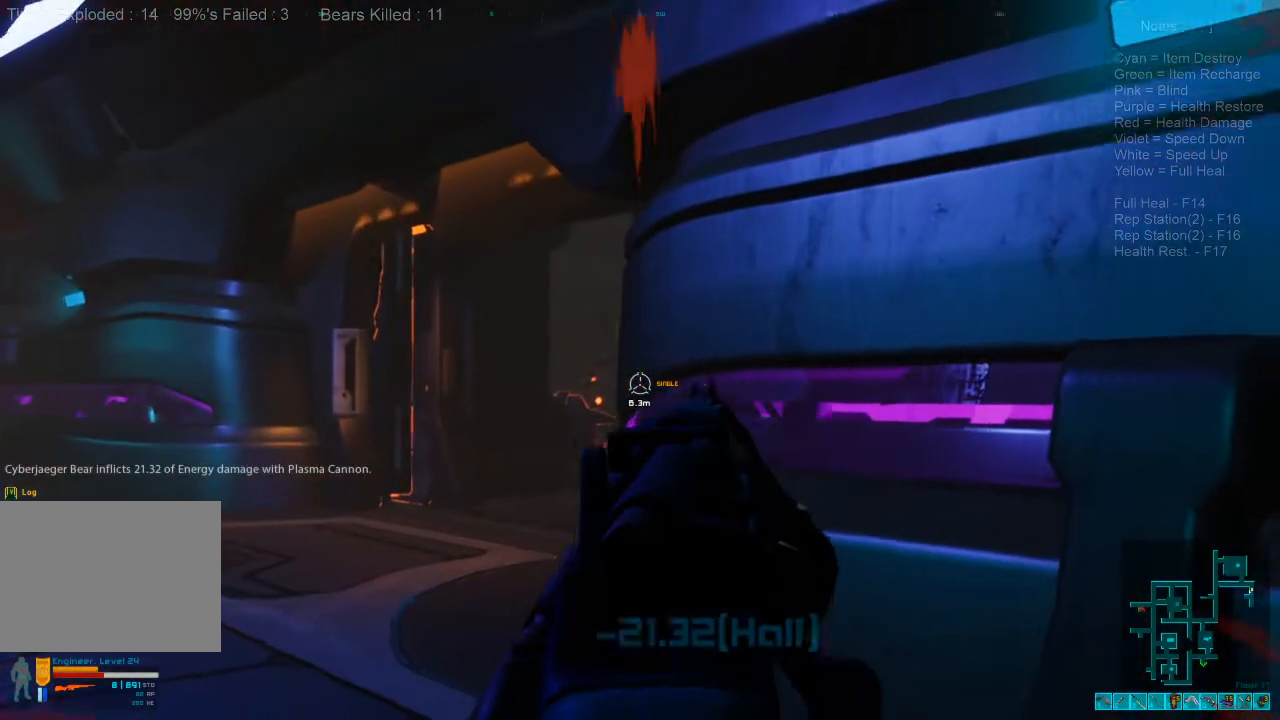
{"keys": ["a"], "mouse": [], "events": [[500, "a", "down"]]}
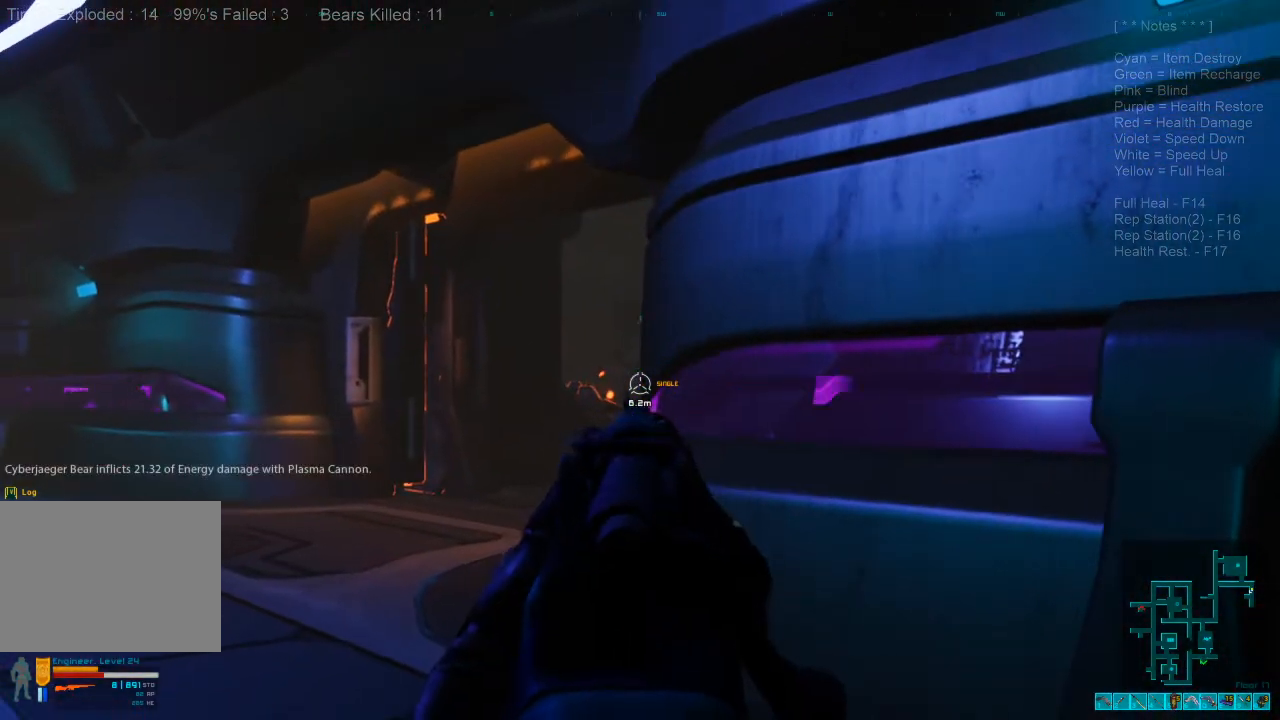
{"keys": ["a"], "mouse": [], "events": [[200, "a", "up"], [500, "a", "down"]]}
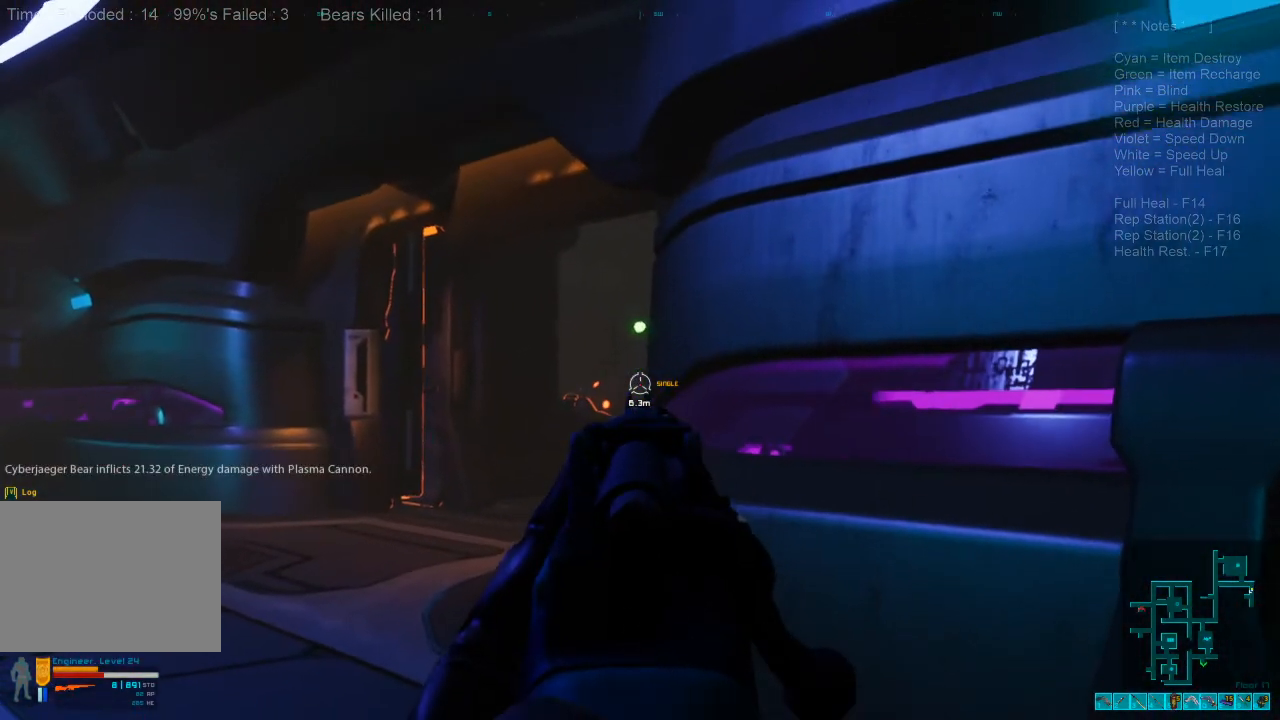
{"keys": [], "mouse": [], "events": [[233, "a", "up"], [400, "mouse_left", "down"], [500, "mouse_left", "up"]]}
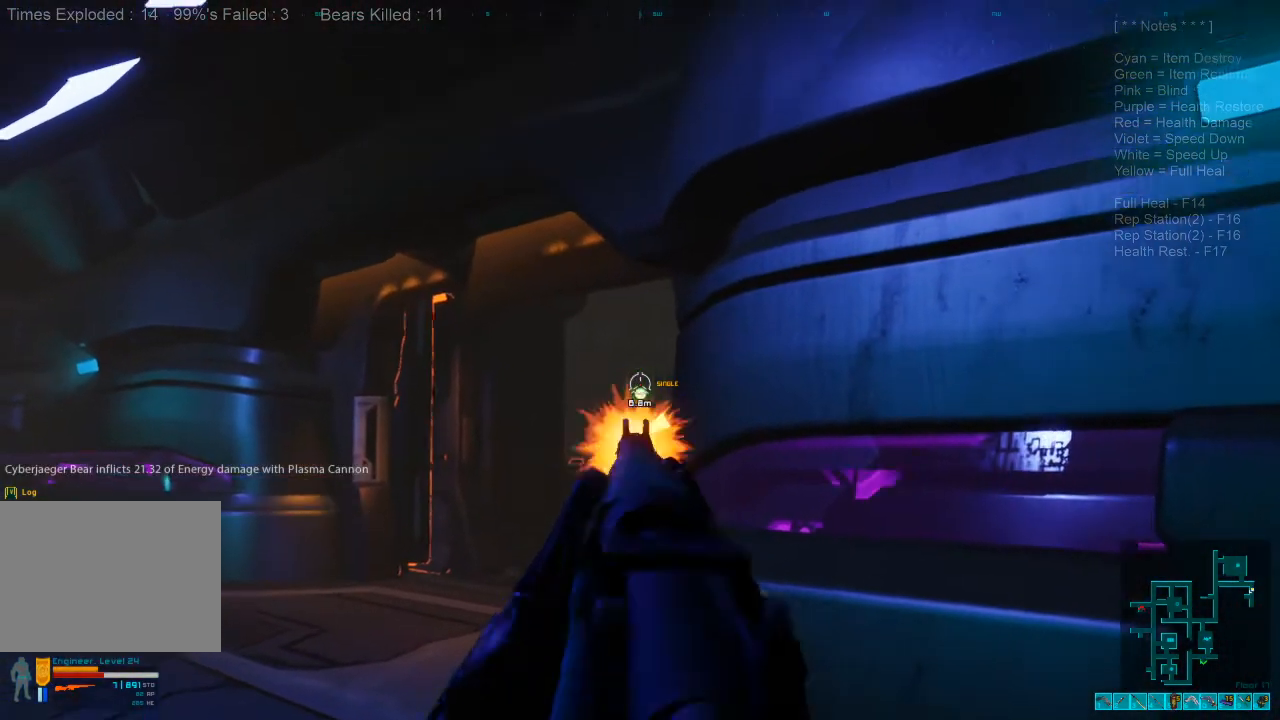
{"keys": [], "mouse": [], "events": []}
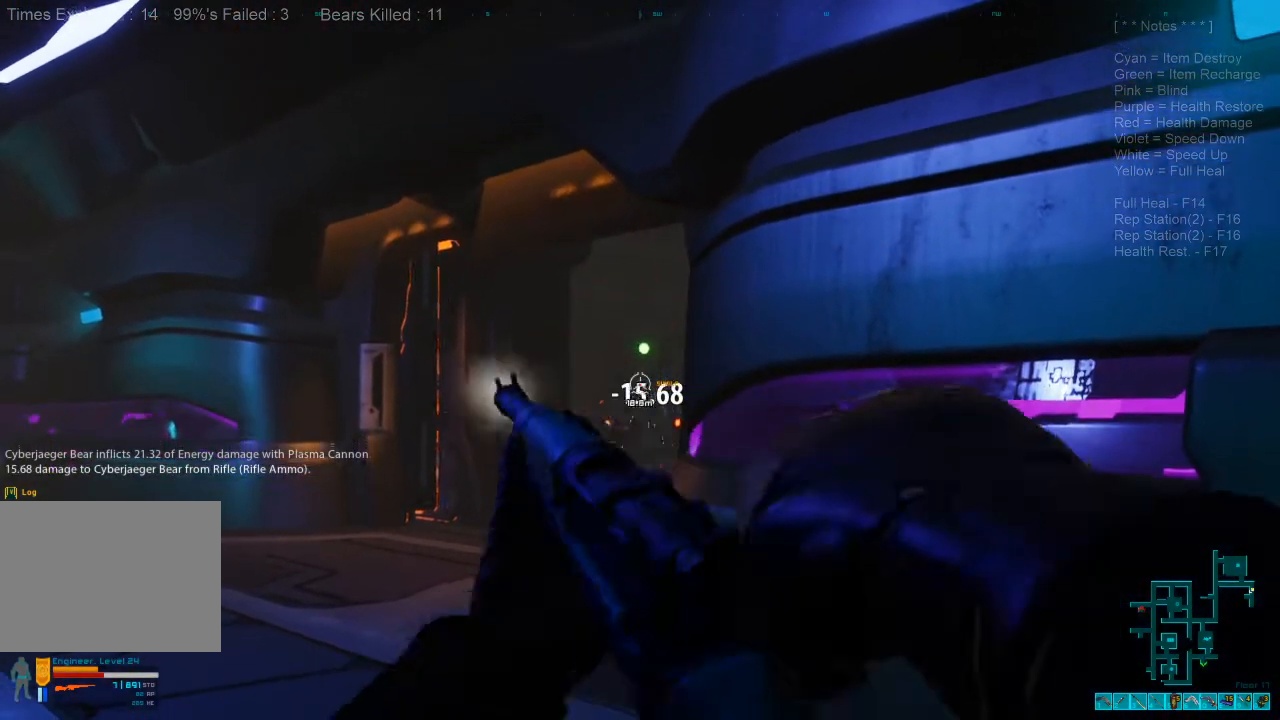
{"keys": [], "mouse": [], "events": []}
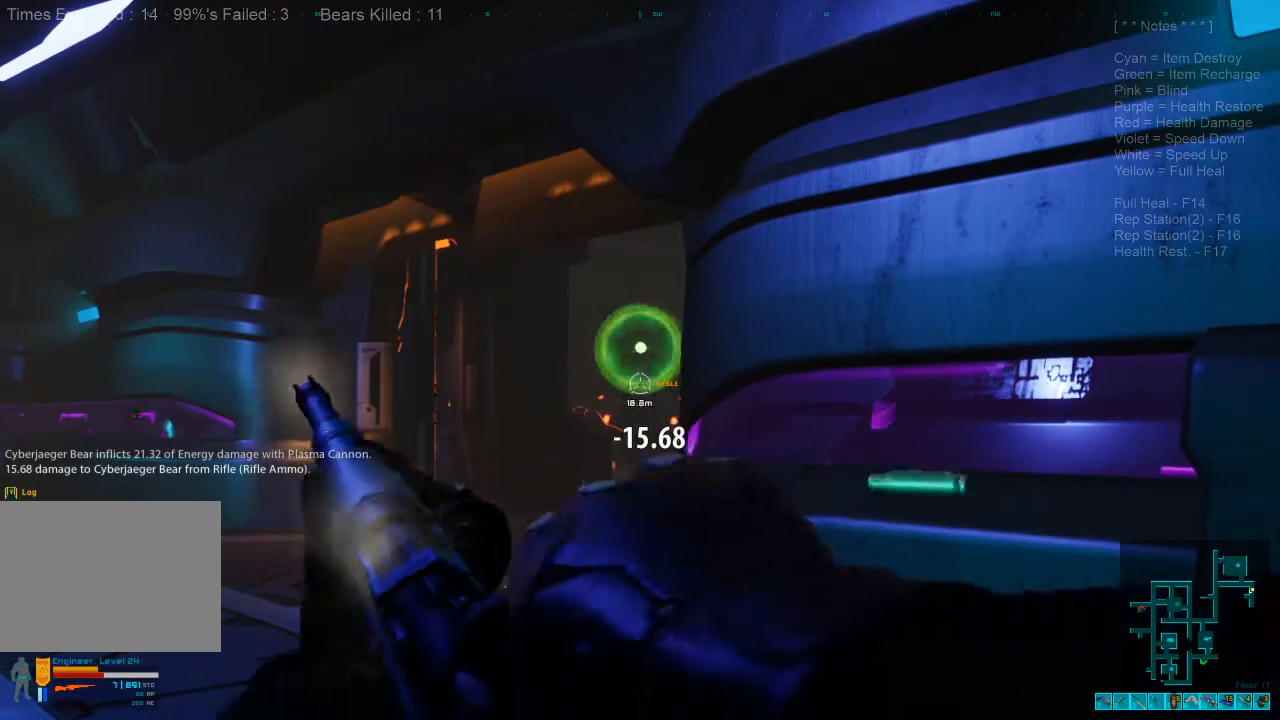
{"keys": [], "mouse": [], "events": []}
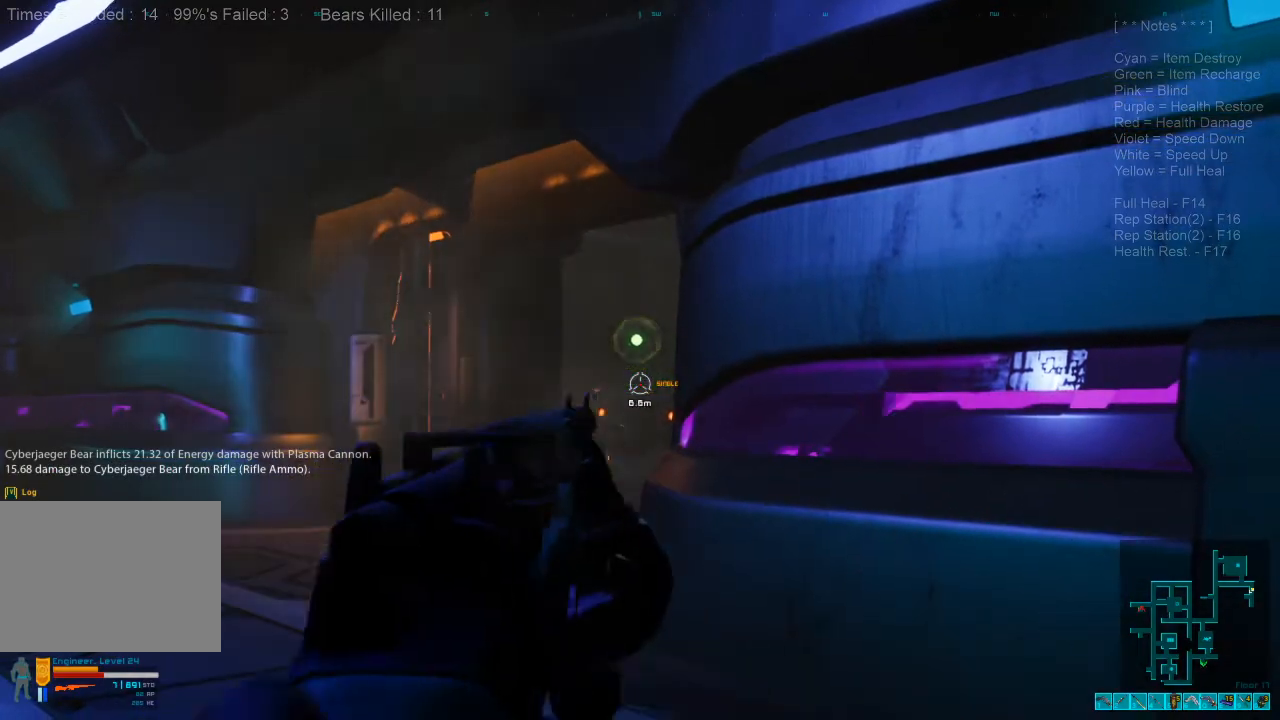
{"keys": [], "mouse": [], "events": [[233, "mouse_left", "down"], [367, "mouse_left", "up"]]}
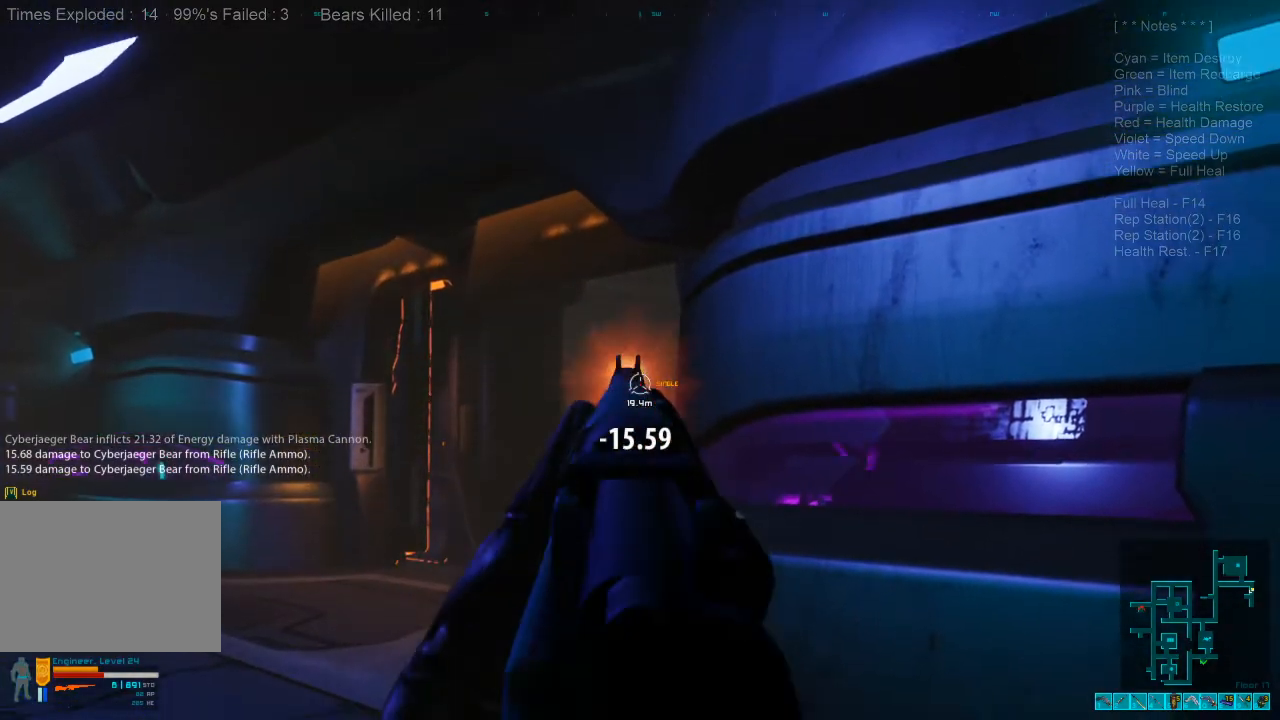
{"keys": ["d"], "mouse": [], "events": [[400, "d", "down"]]}
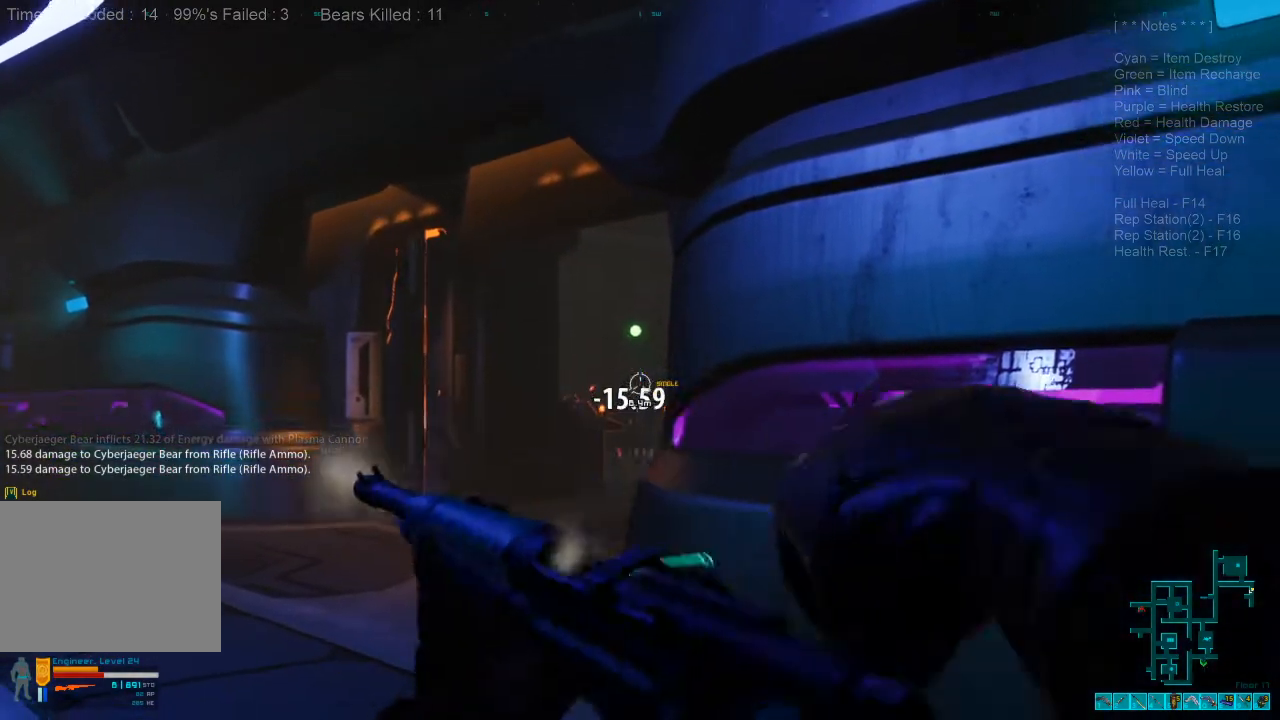
{"keys": [], "mouse": [], "events": [[33, "d", "up"]]}
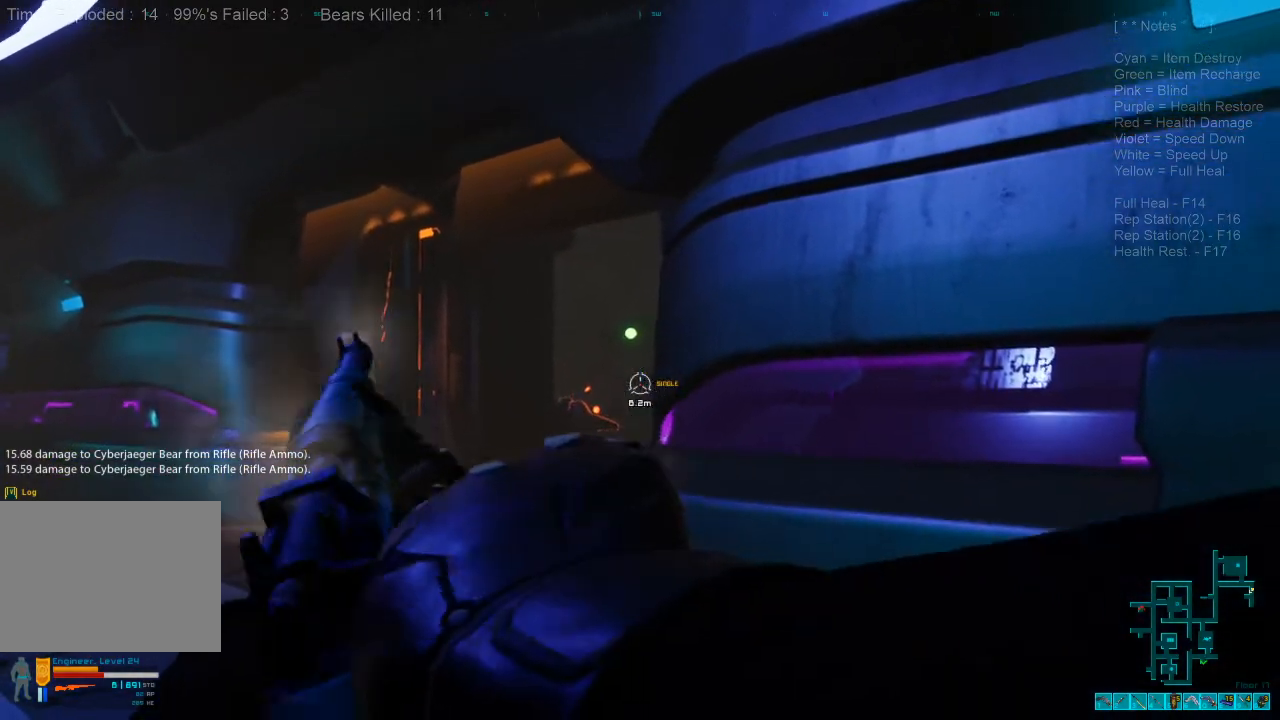
{"keys": [], "mouse": [], "events": []}
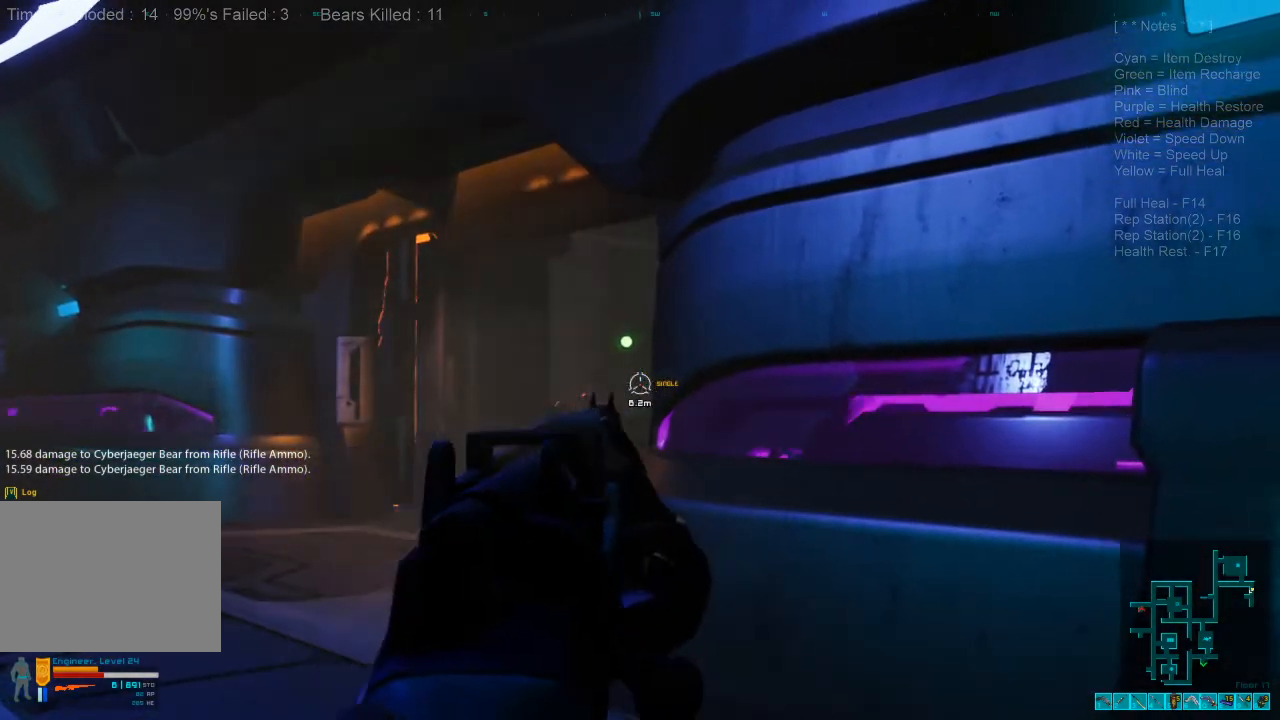
{"keys": [], "mouse": [], "events": [[67, "mouse_left", "down"], [200, "mouse_left", "up"]]}
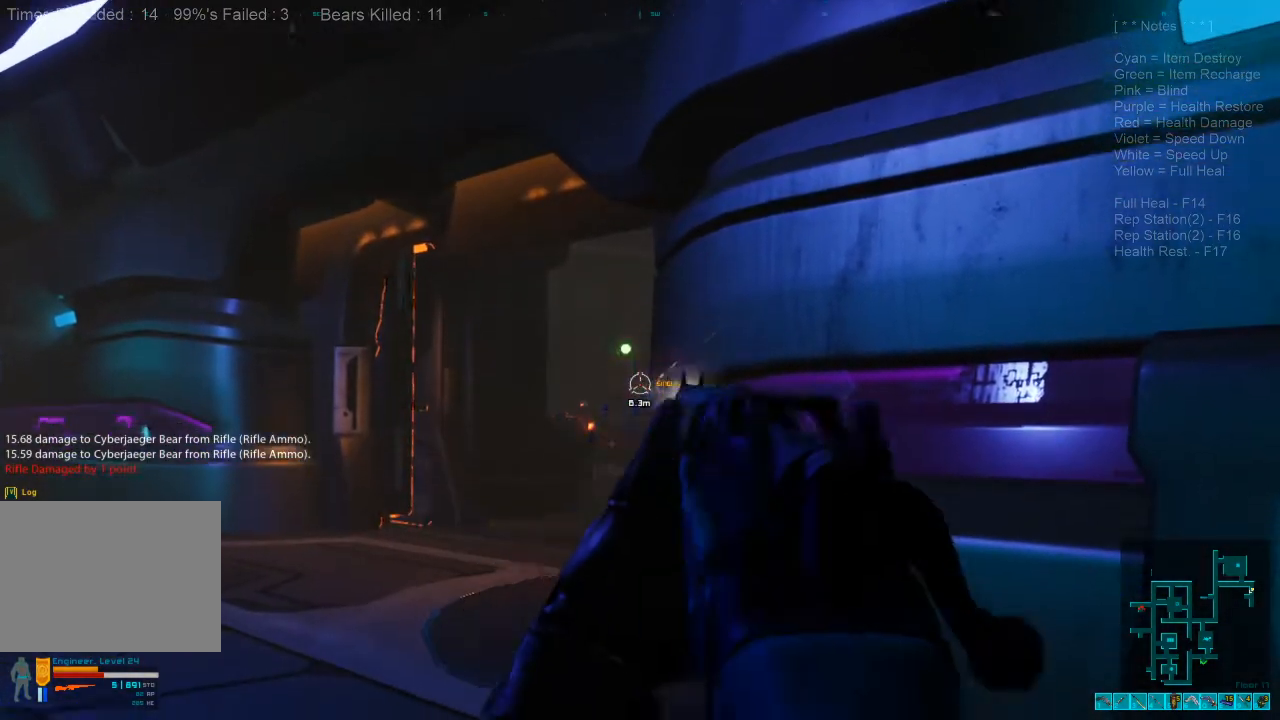
{"keys": [], "mouse": [], "events": [[33, "d", "down"], [267, "d", "up"]]}
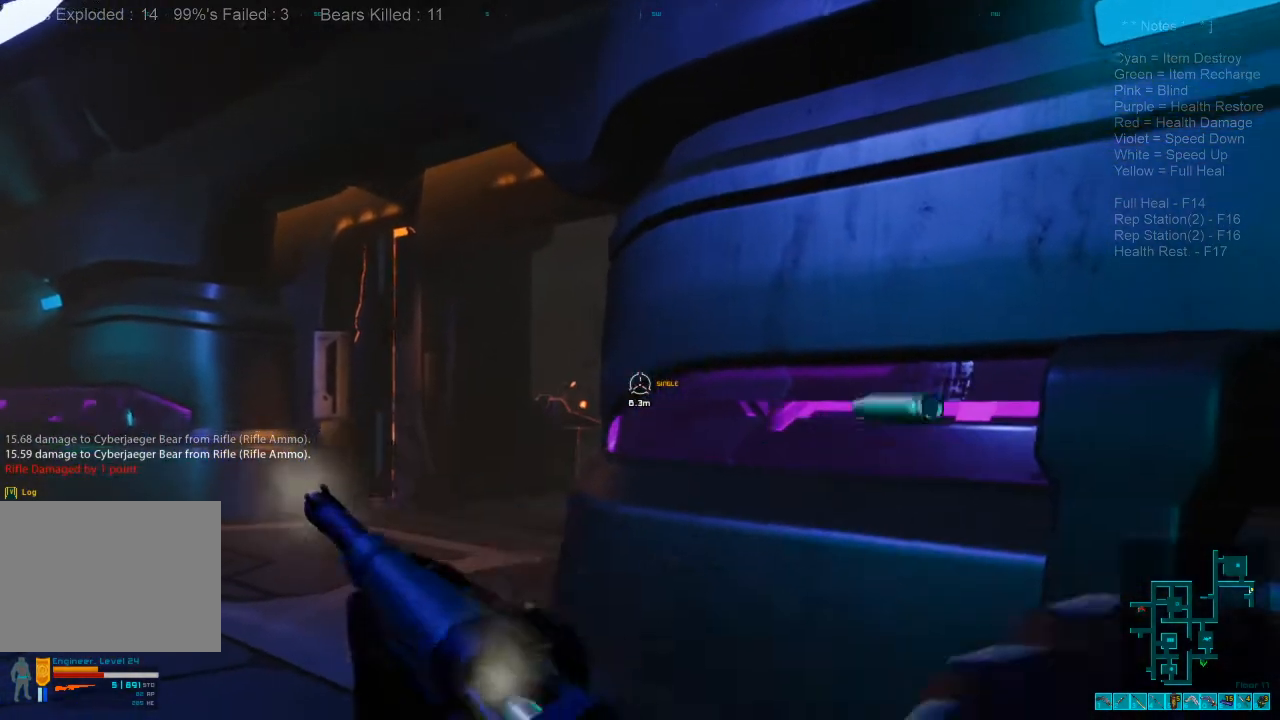
{"keys": [], "mouse": [], "events": []}
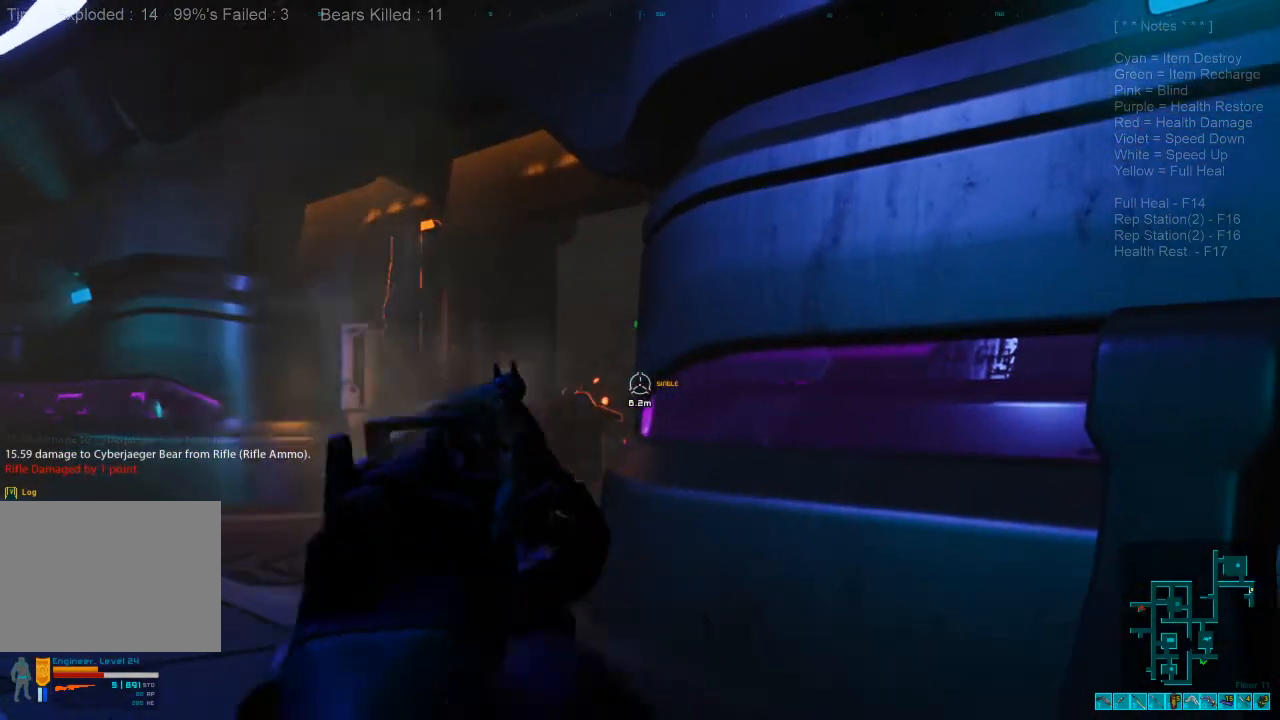
{"keys": [], "mouse": [], "events": []}
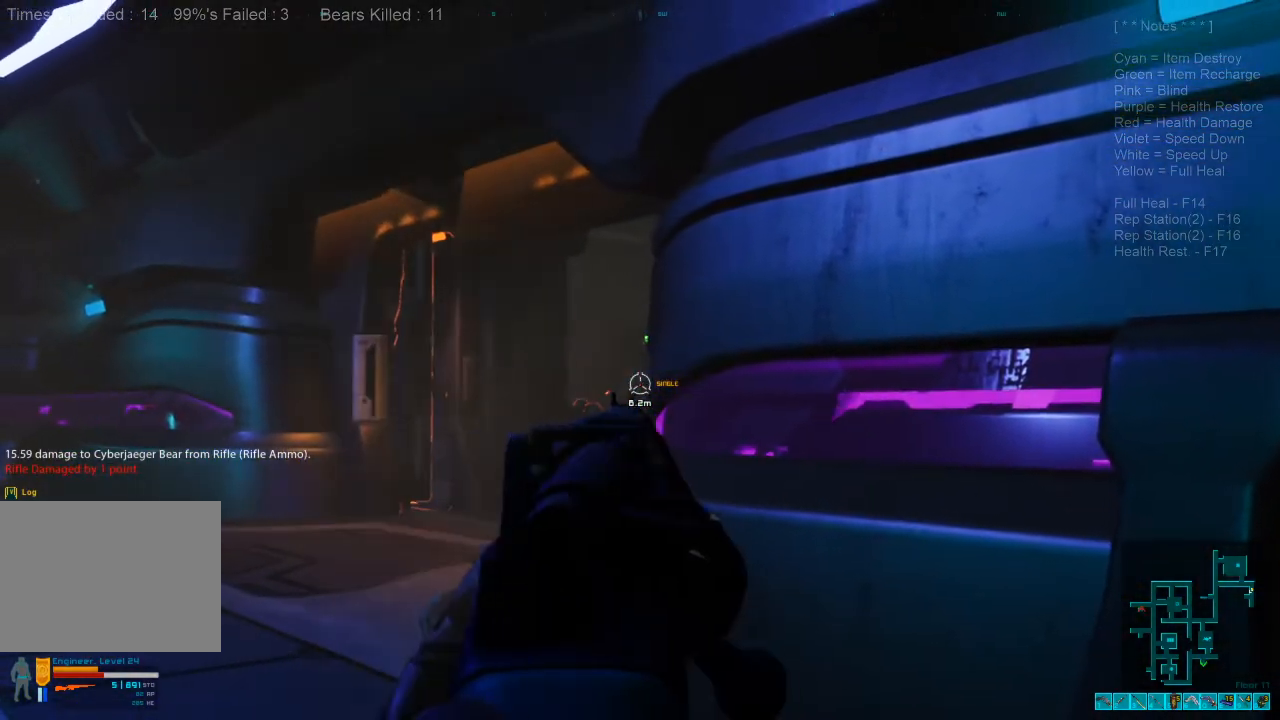
{"keys": [], "mouse": [], "events": []}
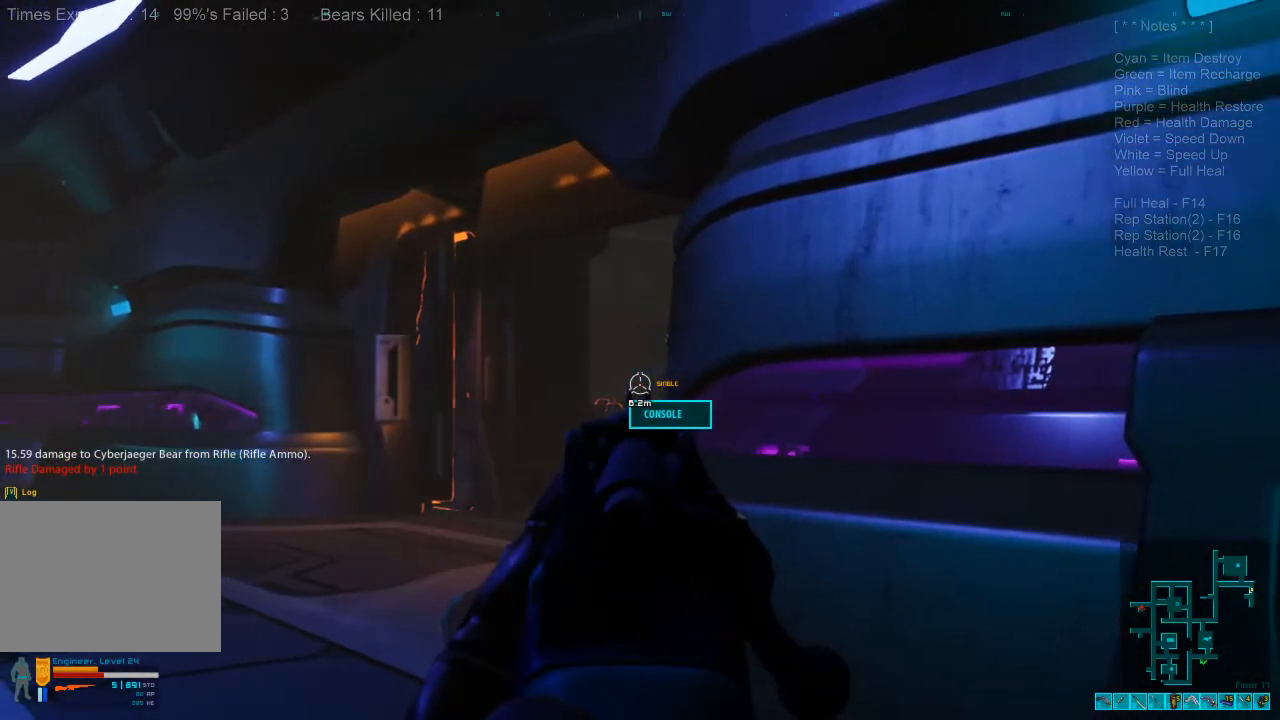
{"keys": [], "mouse": [], "events": [[33, "mouse_left", "down"], [133, "mouse_left", "up"]]}
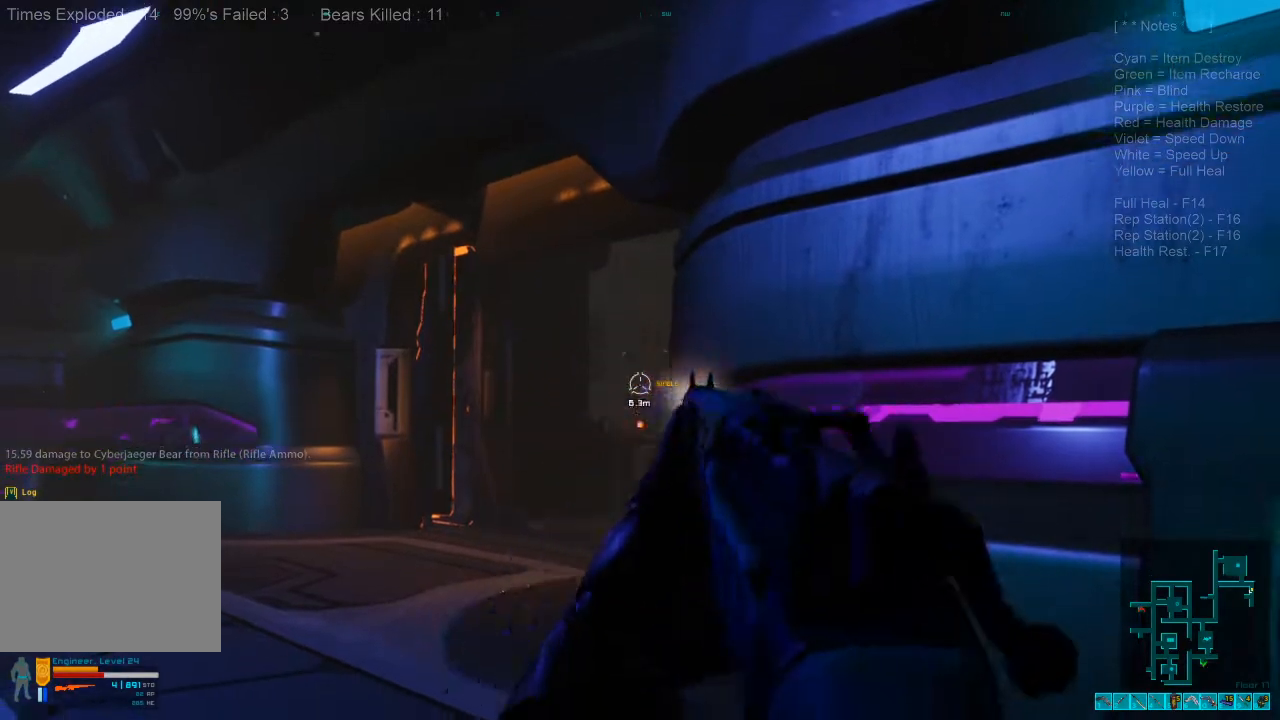
{"keys": [], "mouse": [], "events": []}
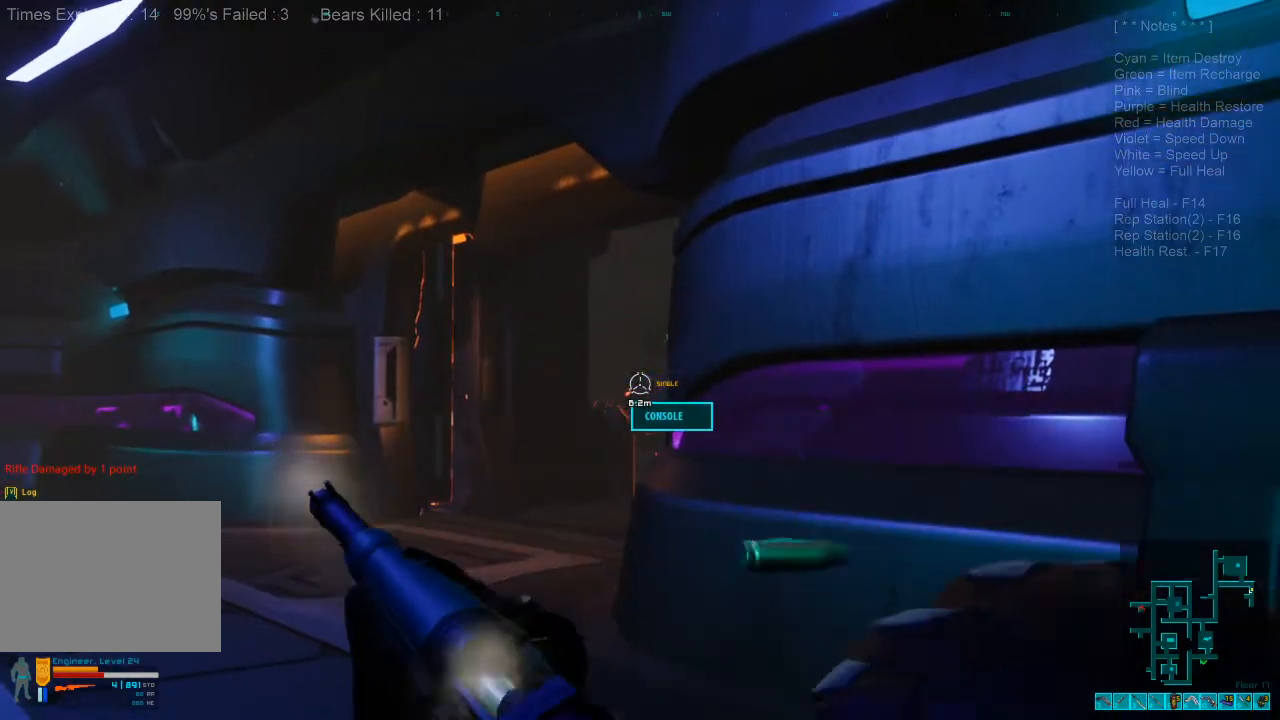
{"keys": [], "mouse": [], "events": []}